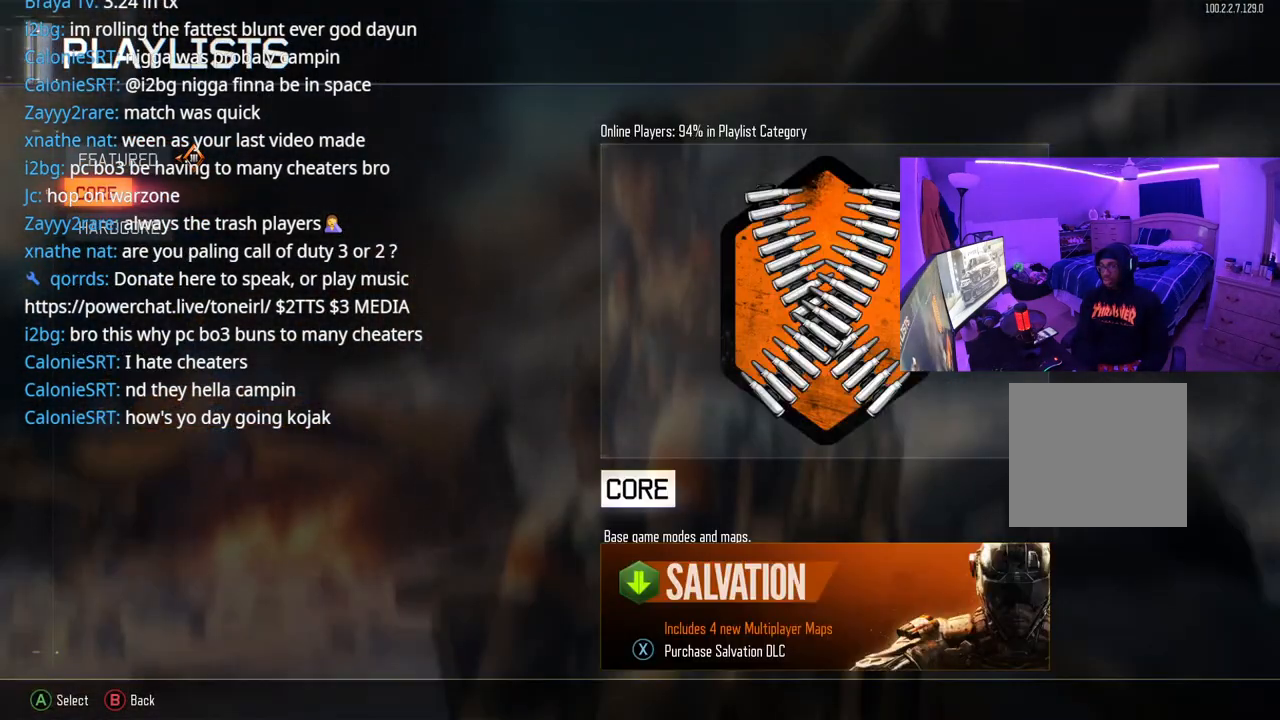
Gameplay with a controller (Xbox layout); each line is a JSON object with the inputs held at the frame after it. "events" lists button and stick changes between this image and that frame as [ms after this image, input, new state], when the widget could be followed in between. Not read: L3.
{"buttons": [], "left_stick": "center", "right_stick": "center", "events": [[83, "A", "down"], [250, "A", "up"]]}
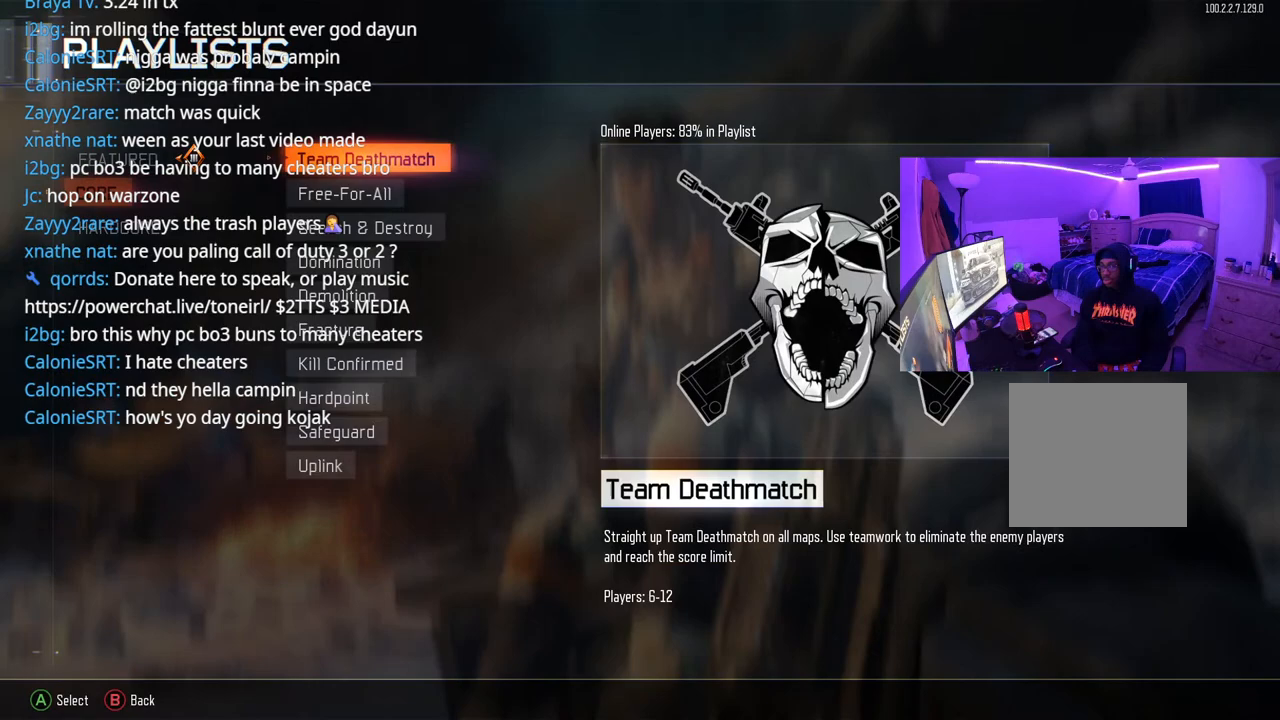
{"buttons": [], "left_stick": "center", "right_stick": "center", "events": [[233, "A", "down"], [433, "A", "up"]]}
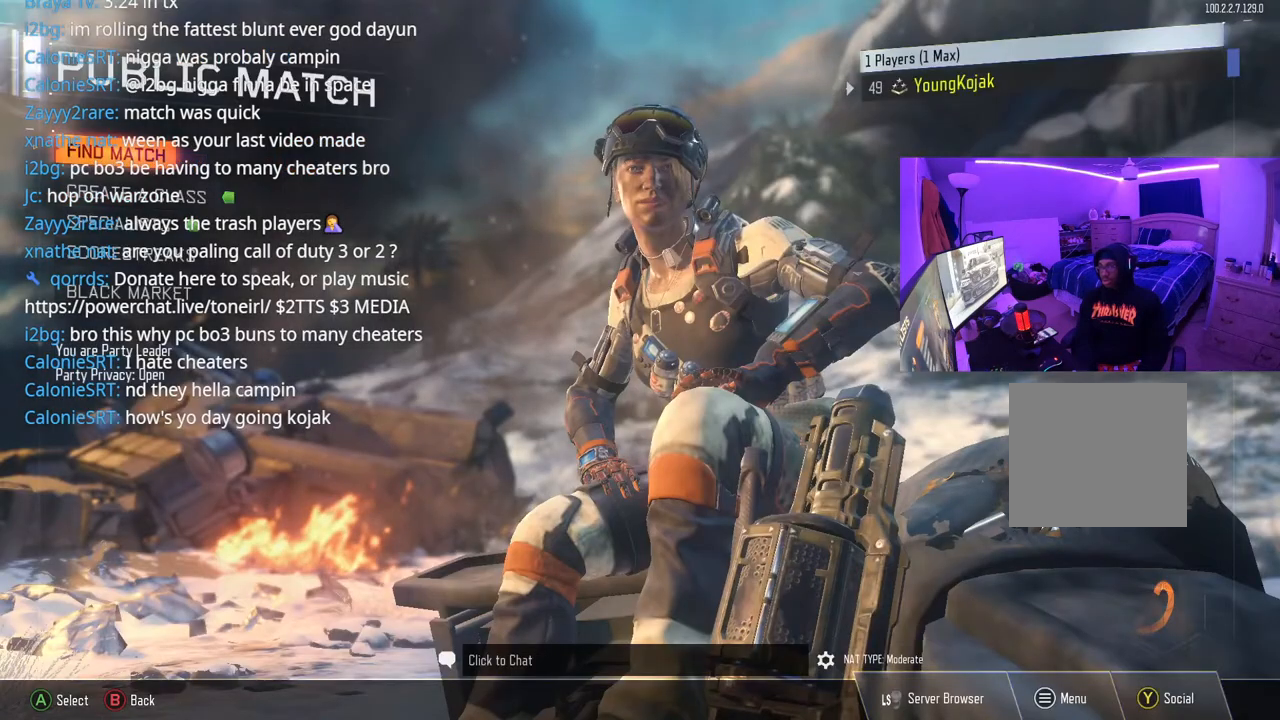
{"buttons": [], "left_stick": "center", "right_stick": "center", "events": []}
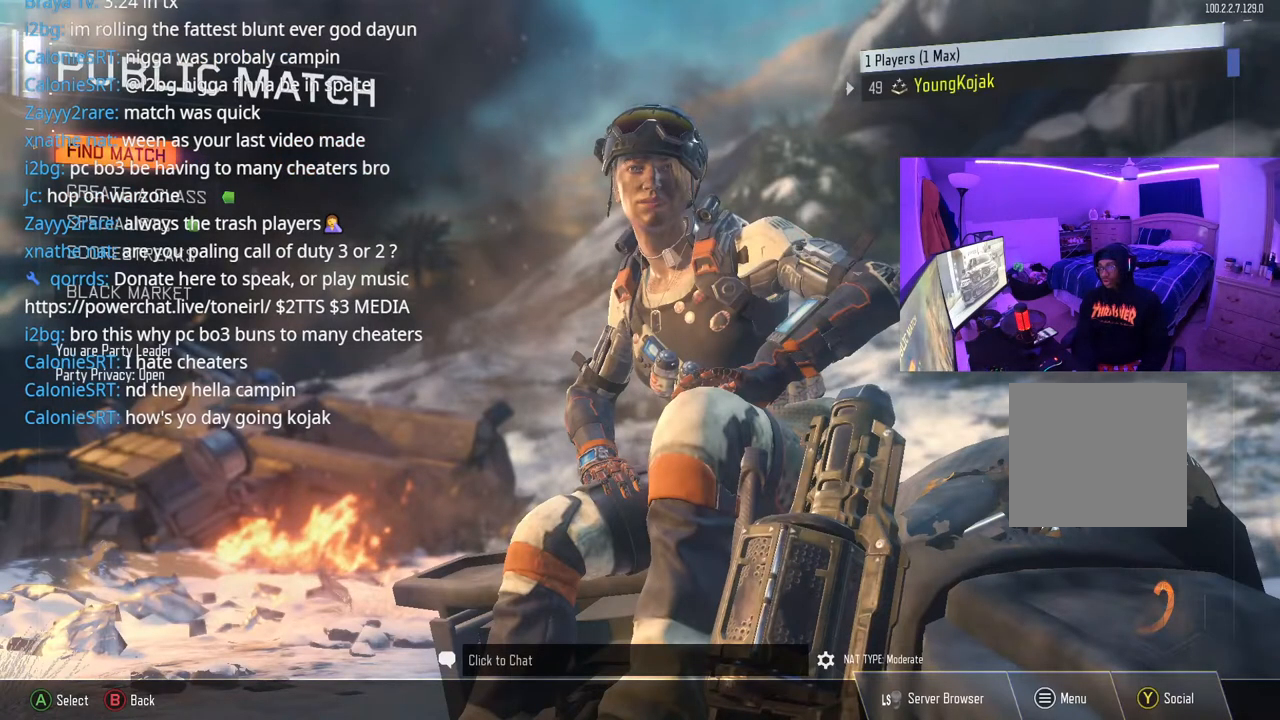
{"buttons": [], "left_stick": "center", "right_stick": "center", "events": []}
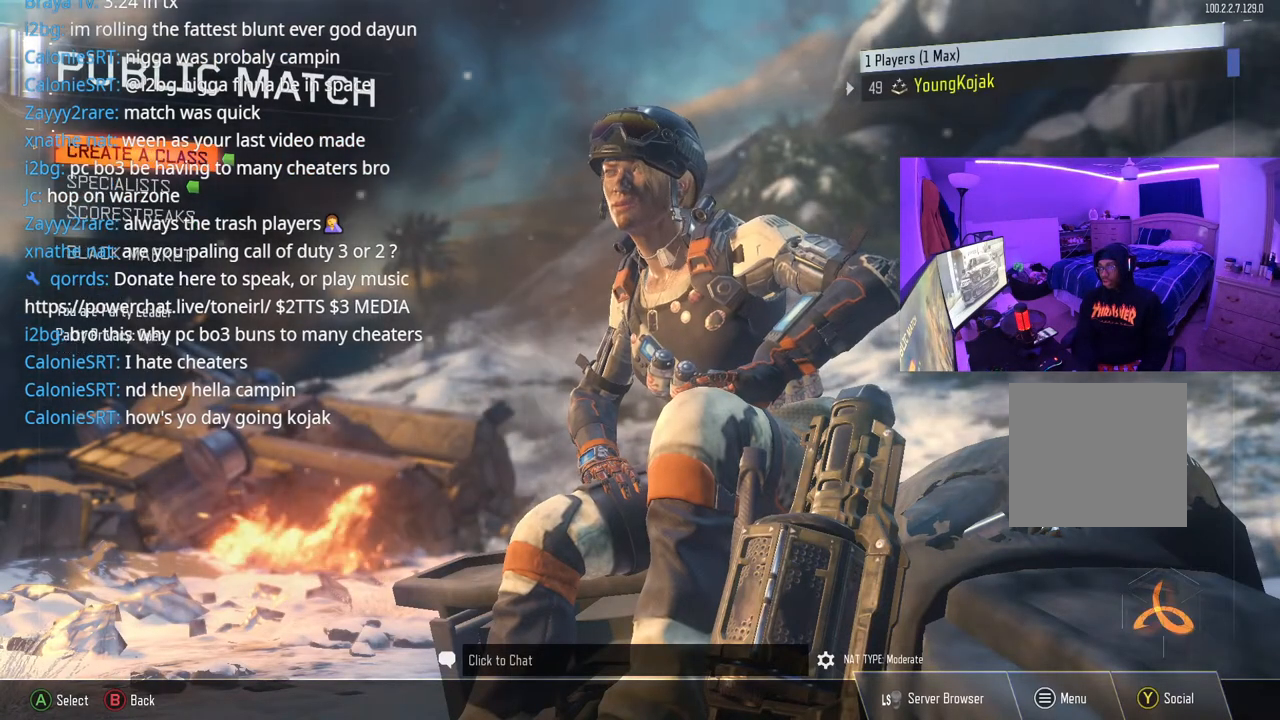
{"buttons": [], "left_stick": "center", "right_stick": "center", "events": []}
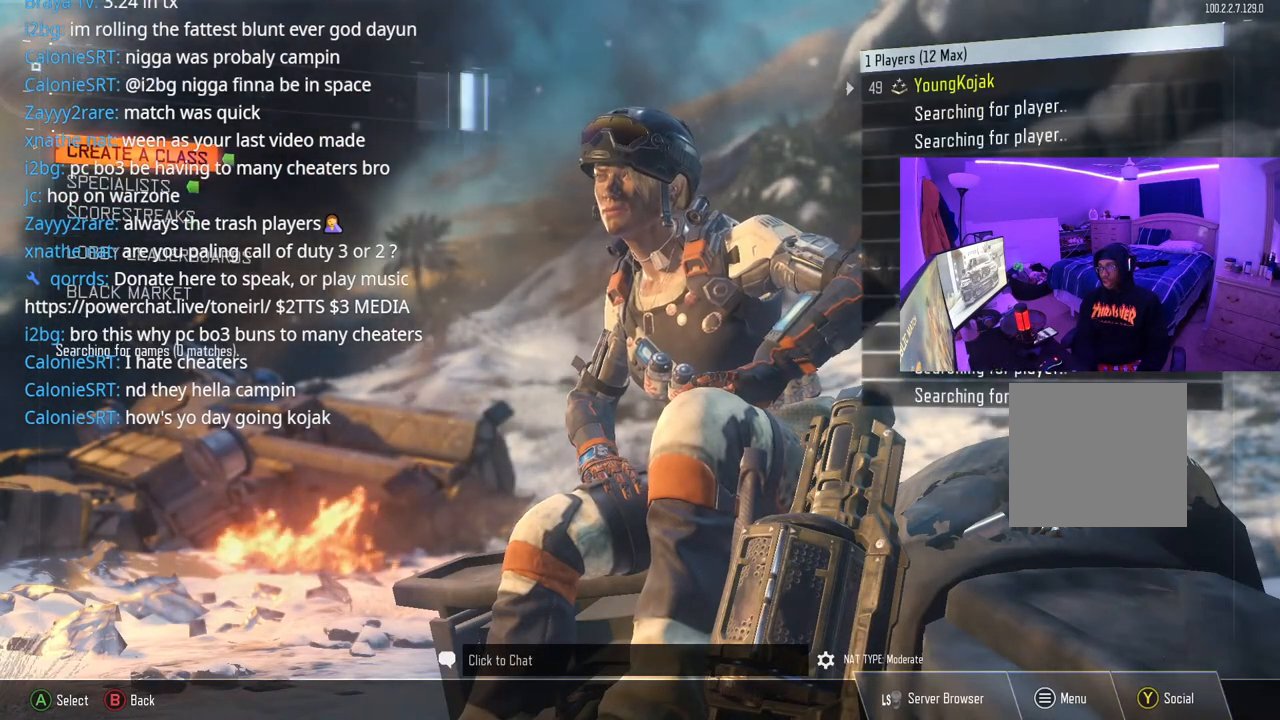
{"buttons": [], "left_stick": "center", "right_stick": "center", "events": []}
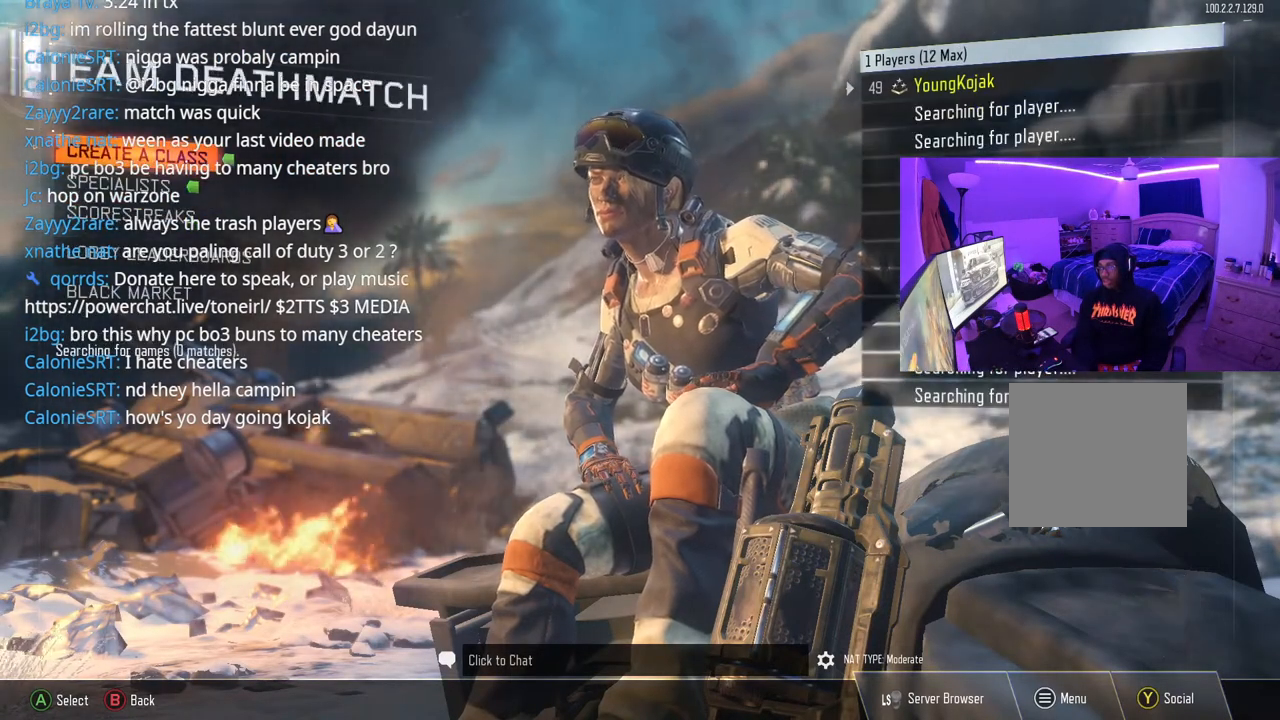
{"buttons": [], "left_stick": "center", "right_stick": "center", "events": []}
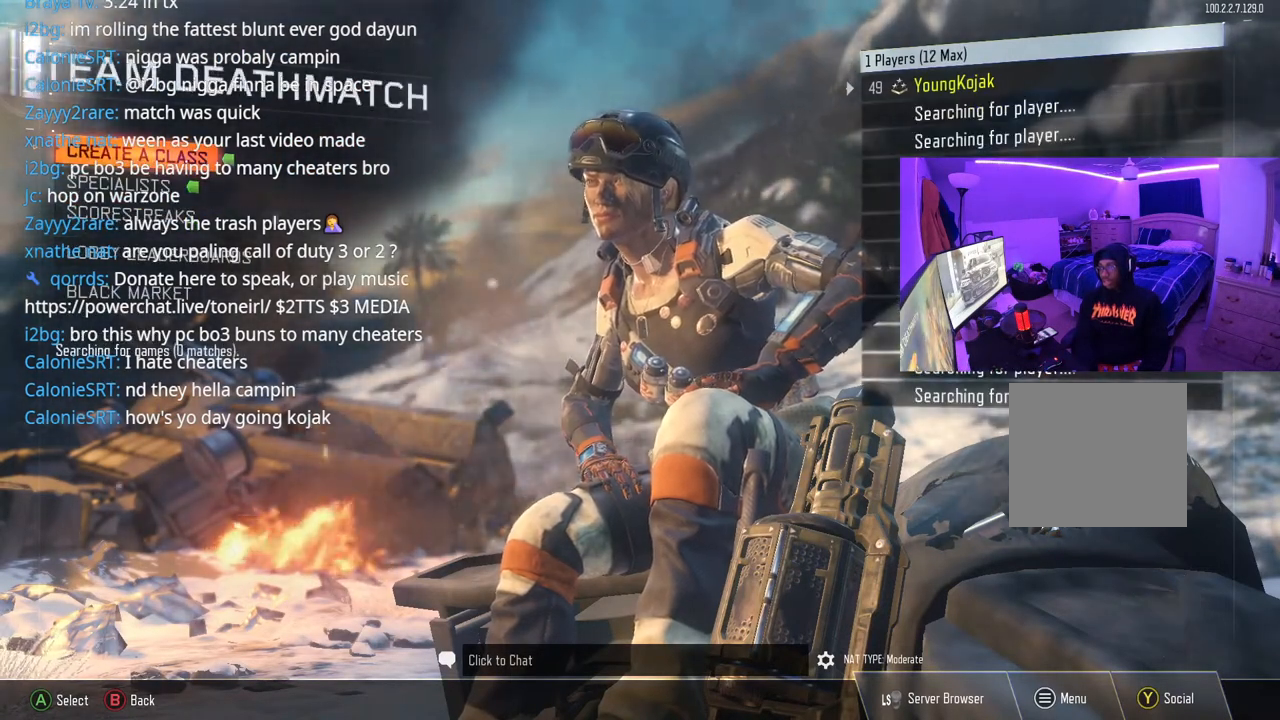
{"buttons": [], "left_stick": "center", "right_stick": "center", "events": [[217, "right_stick", "left"], [267, "right_stick", "center"]]}
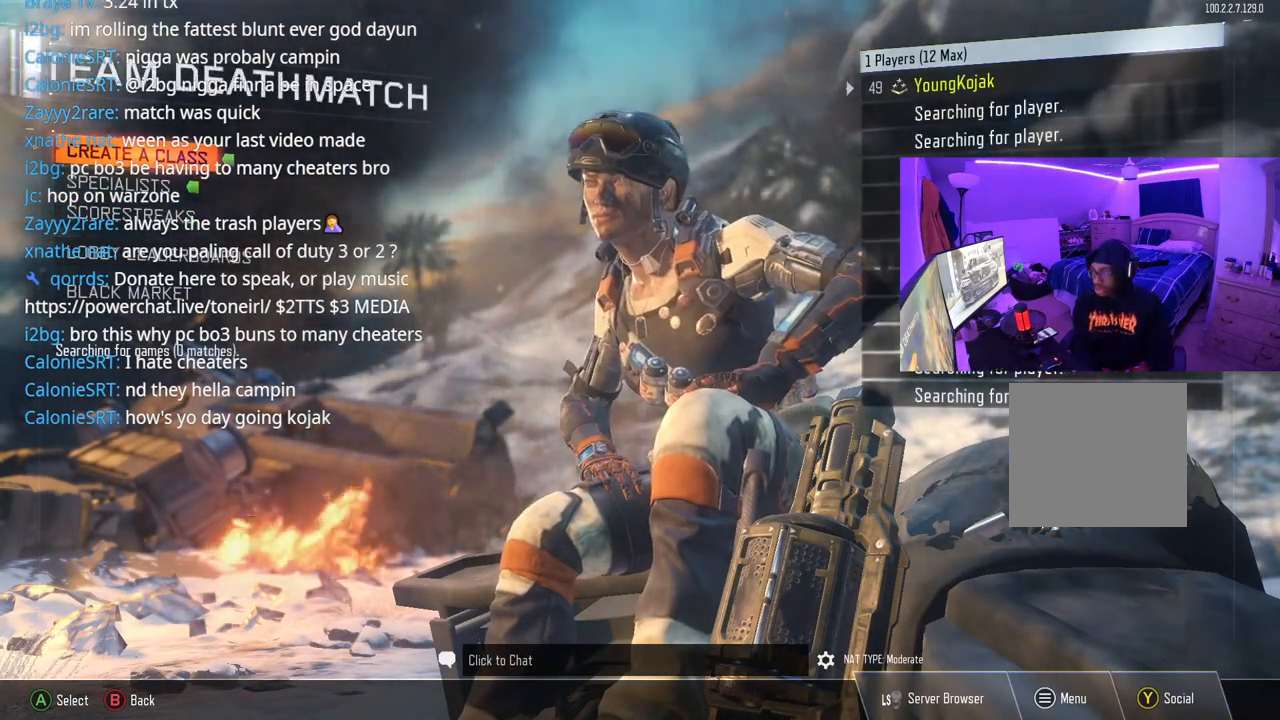
{"buttons": ["START"], "left_stick": "center", "right_stick": "center", "events": [[400, "START", "down"]]}
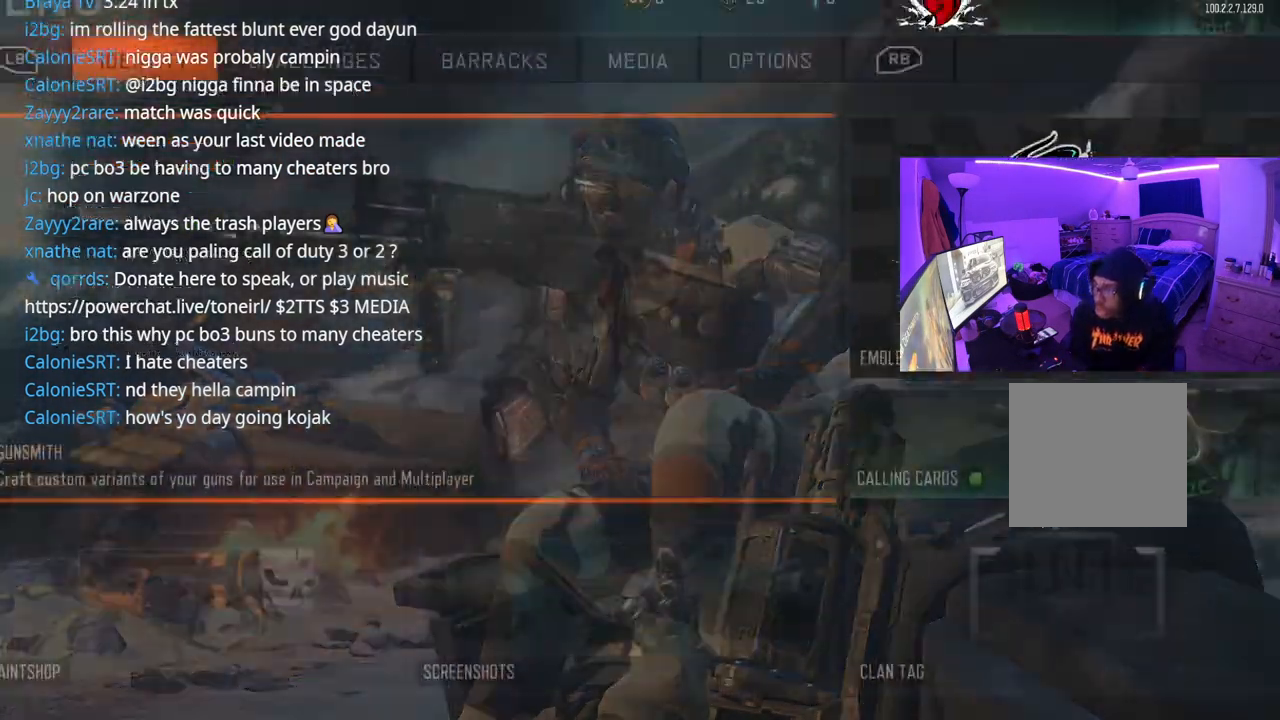
{"buttons": ["R1"], "left_stick": "center", "right_stick": "center", "events": [[50, "START", "up"], [300, "R1", "down"], [383, "R1", "up"], [450, "R1", "down"]]}
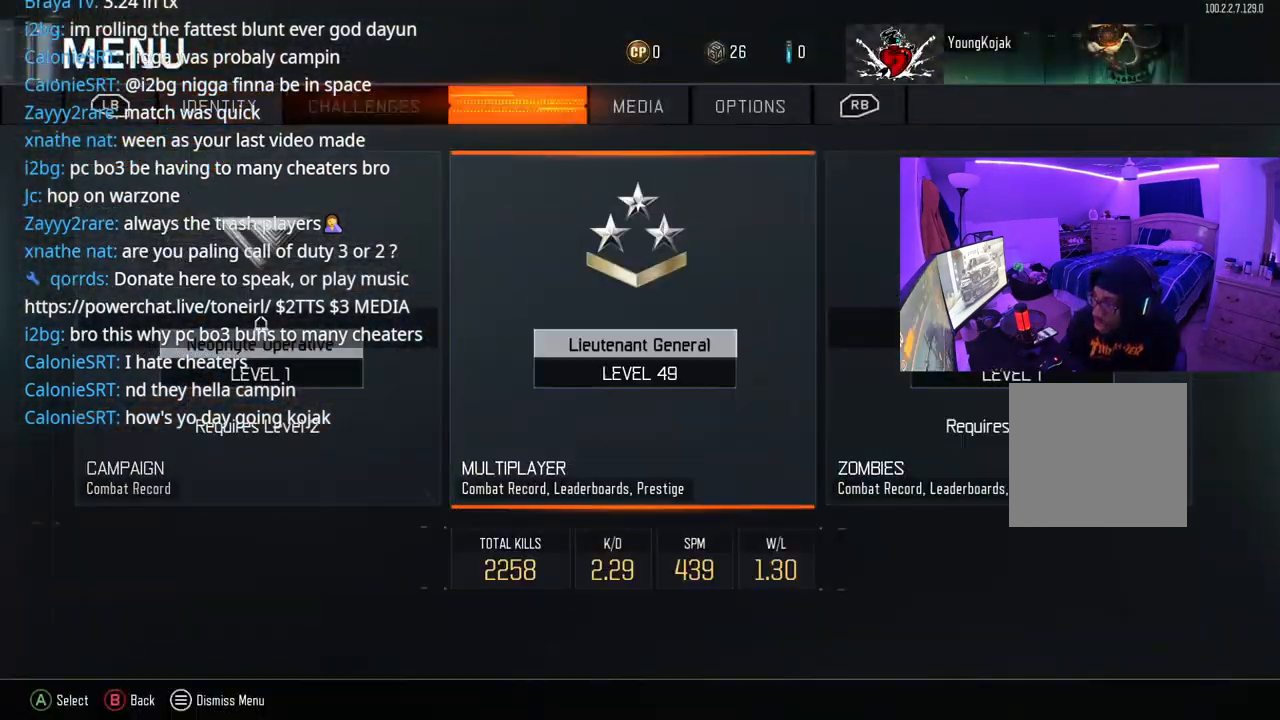
{"buttons": ["R1"], "left_stick": "center", "right_stick": "center", "events": [[33, "R1", "up"], [233, "R1", "down"], [350, "R1", "up"], [433, "R1", "down"]]}
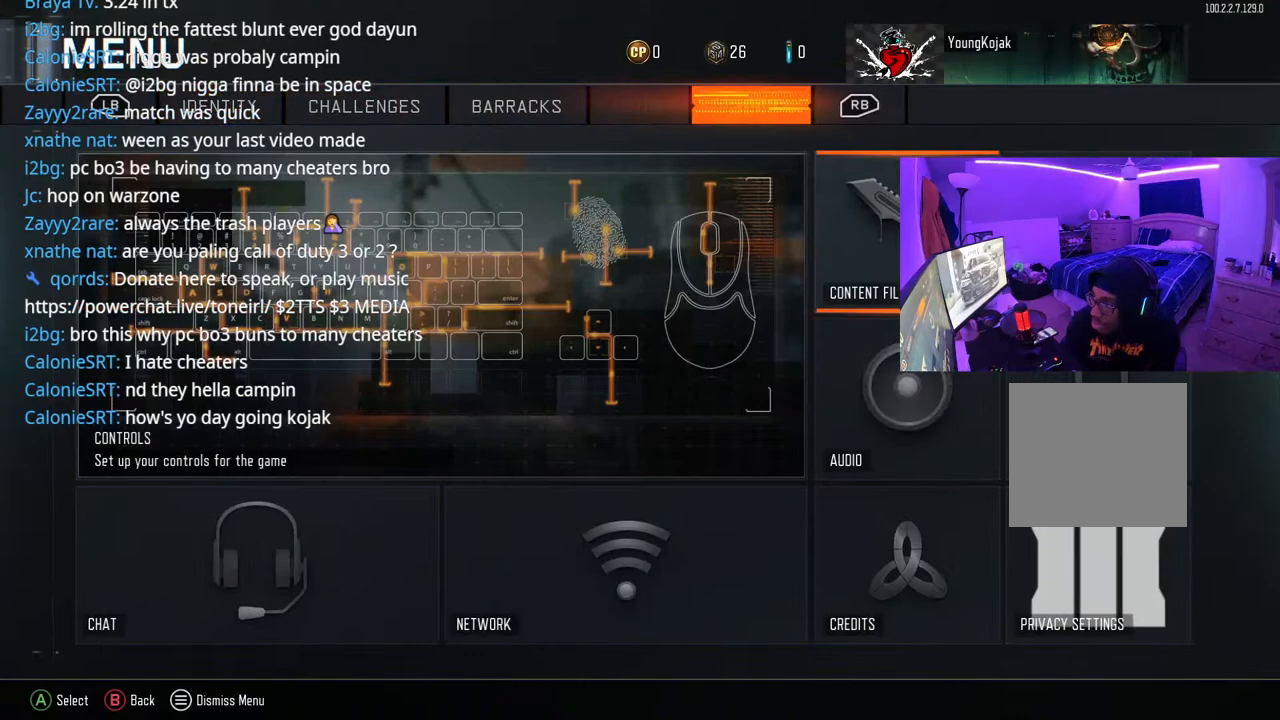
{"buttons": [], "left_stick": "center", "right_stick": "center", "events": [[83, "R1", "up"], [117, "R1", "down"], [133, "R1", "up"], [183, "R1", "down"], [250, "R1", "up"], [283, "DPAD_RIGHT", "down"], [383, "DPAD_RIGHT", "up"]]}
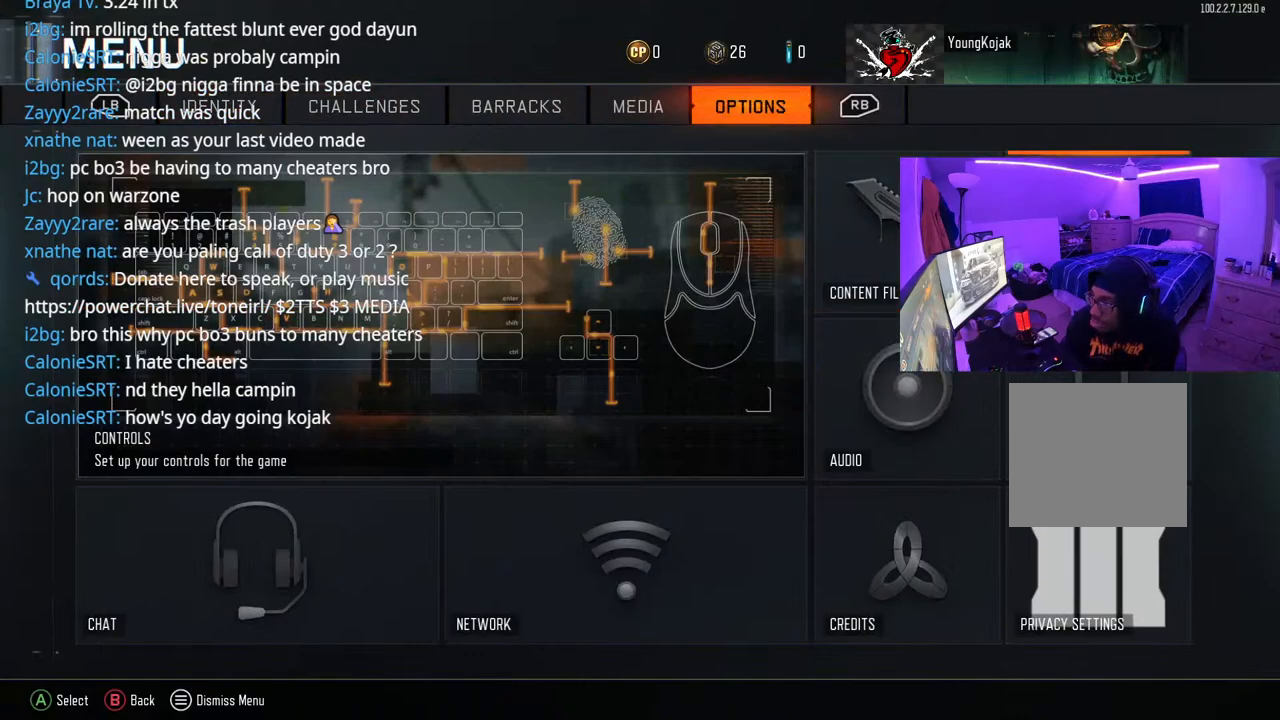
{"buttons": [], "left_stick": "center", "right_stick": "center", "events": [[133, "A", "down"], [250, "A", "up"]]}
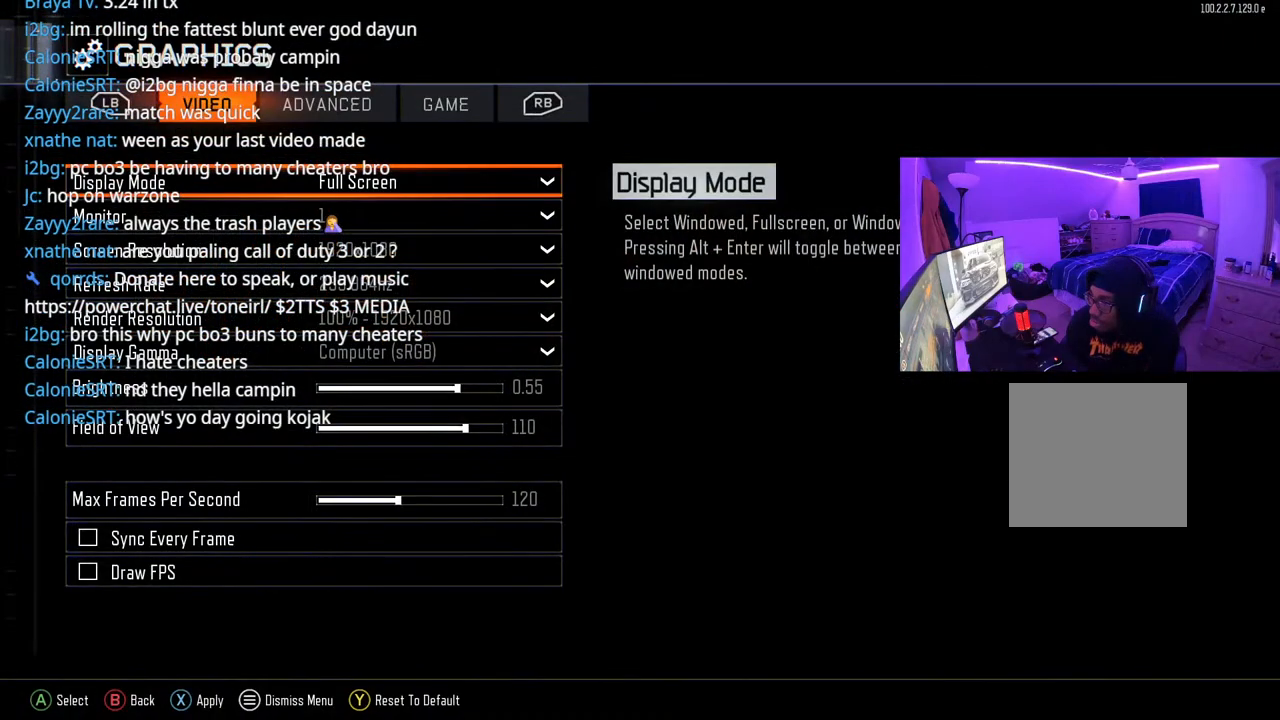
{"buttons": [], "left_stick": "center", "right_stick": "center", "events": [[83, "DPAD_DOWN", "down"], [167, "DPAD_DOWN", "up"], [350, "R1", "down"], [450, "R1", "up"]]}
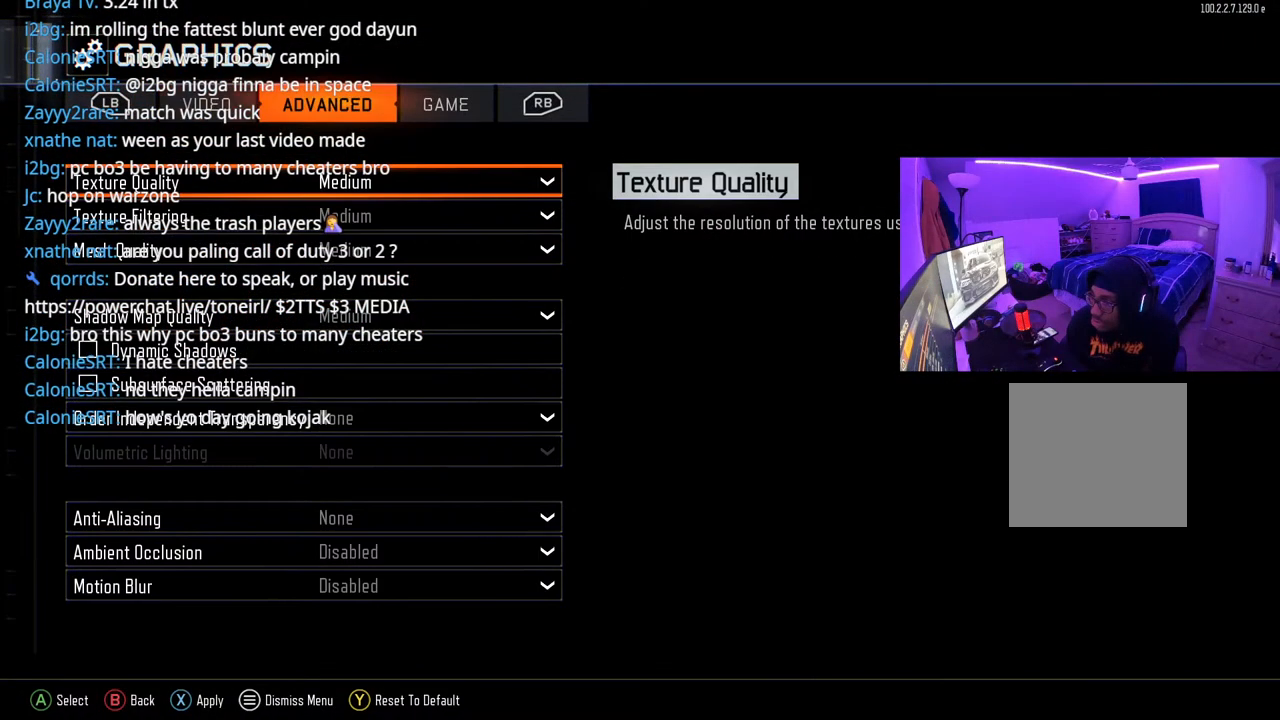
{"buttons": [], "left_stick": "center", "right_stick": "center", "events": [[33, "R1", "down"], [100, "R1", "up"], [333, "L1", "down"], [467, "L1", "up"]]}
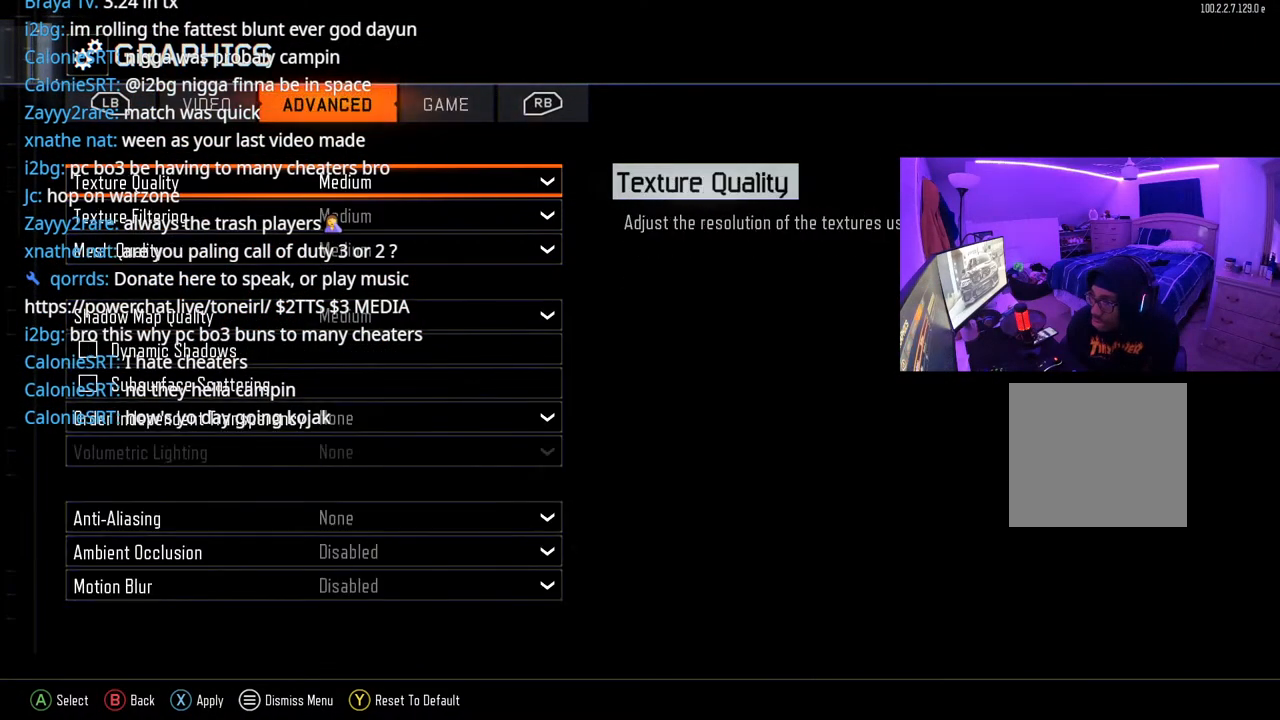
{"buttons": [], "left_stick": "center", "right_stick": "center", "events": [[83, "A", "down"], [183, "A", "up"], [267, "DPAD_DOWN", "down"], [350, "DPAD_DOWN", "up"]]}
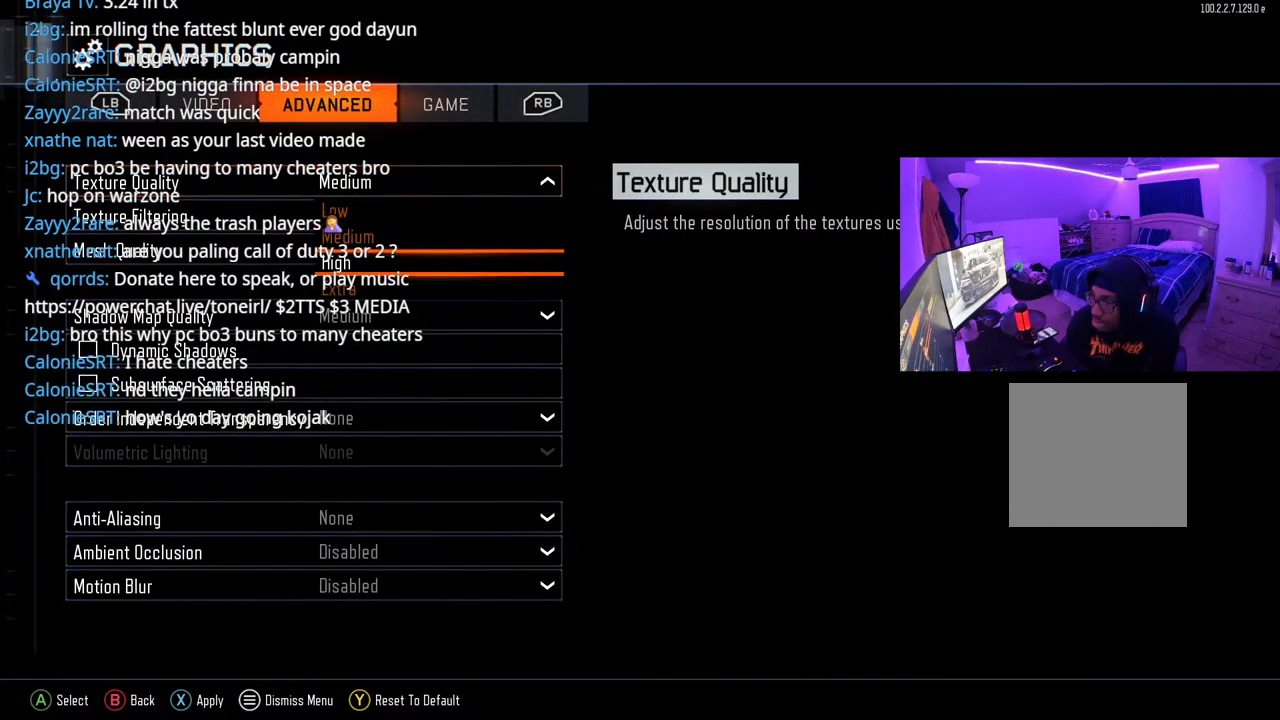
{"buttons": ["A"], "left_stick": "center", "right_stick": "center", "events": [[167, "DPAD_DOWN", "down"], [250, "DPAD_DOWN", "up"], [417, "A", "down"]]}
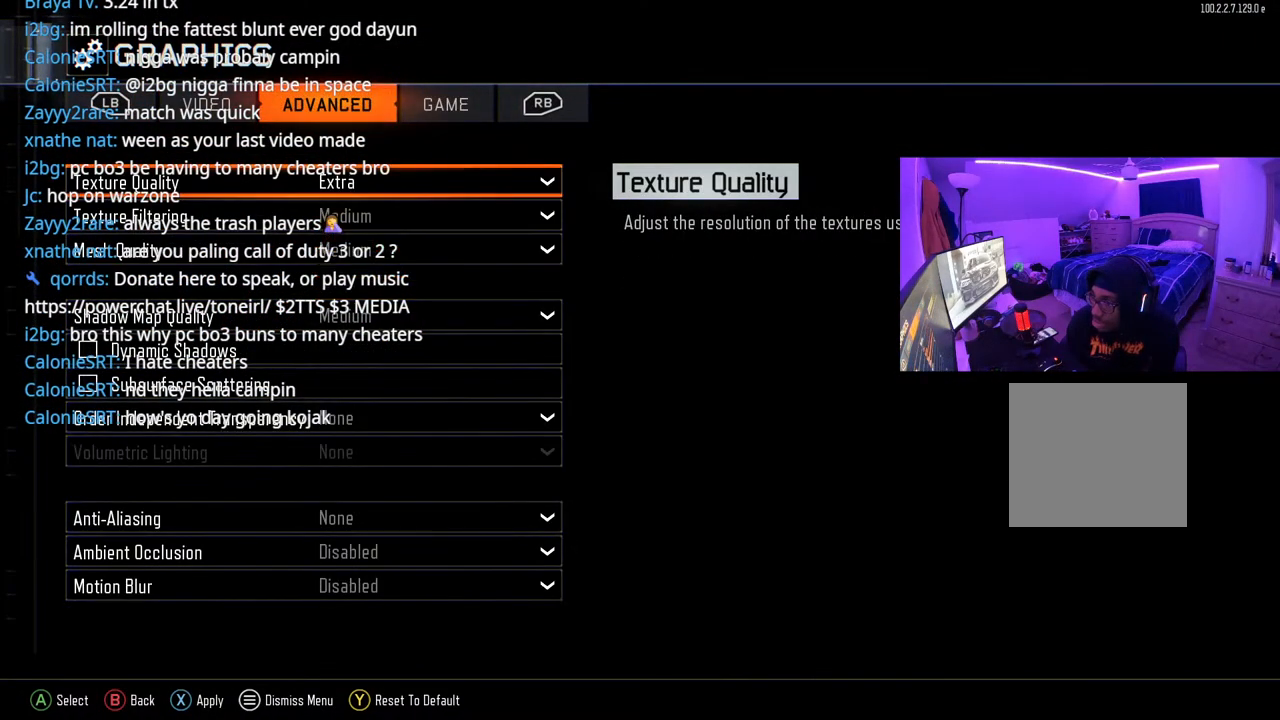
{"buttons": ["DPAD_DOWN"], "left_stick": "center", "right_stick": "center", "events": [[67, "A", "up"], [133, "DPAD_DOWN", "down"], [217, "A", "down"], [217, "DPAD_DOWN", "up"], [333, "A", "up"], [450, "DPAD_DOWN", "down"]]}
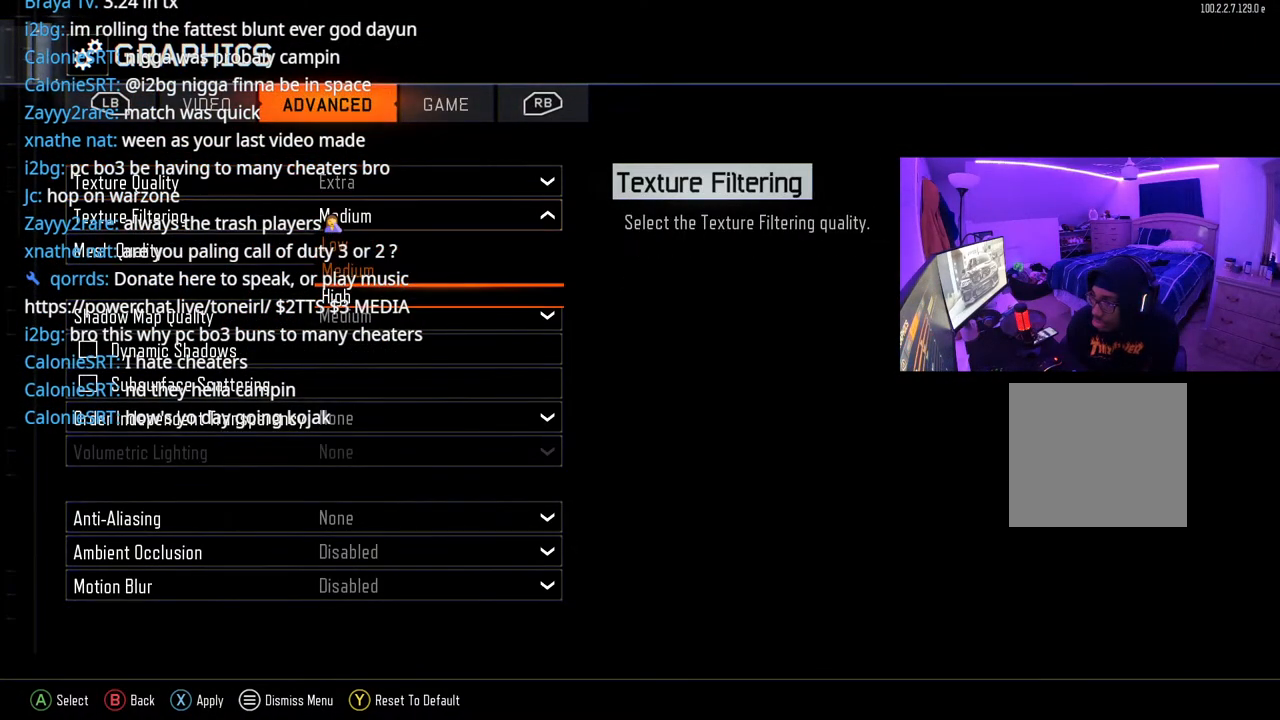
{"buttons": ["A"], "left_stick": "center", "right_stick": "center", "events": [[50, "DPAD_DOWN", "up"], [150, "A", "down"], [283, "A", "up"], [350, "DPAD_DOWN", "down"], [450, "A", "down"], [467, "DPAD_DOWN", "up"]]}
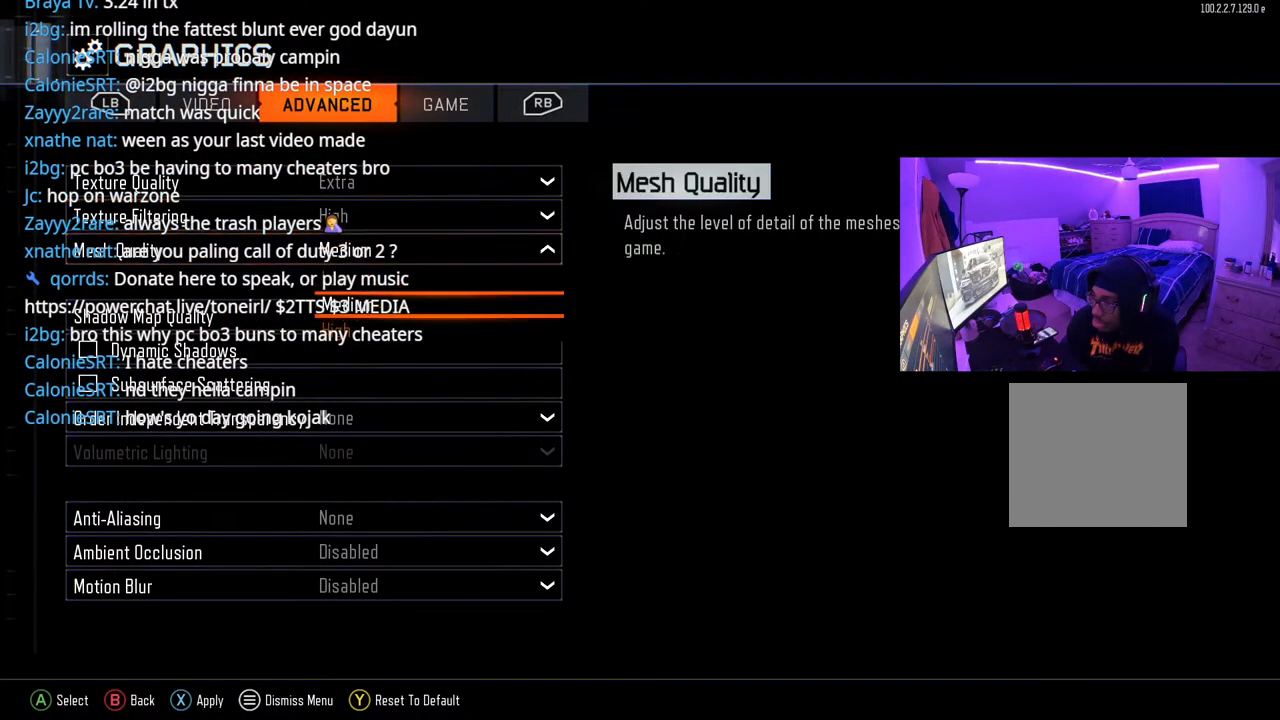
{"buttons": [], "left_stick": "center", "right_stick": "center", "events": [[67, "A", "up"], [150, "DPAD_DOWN", "down"], [267, "DPAD_DOWN", "up"], [333, "A", "down"], [433, "A", "up"]]}
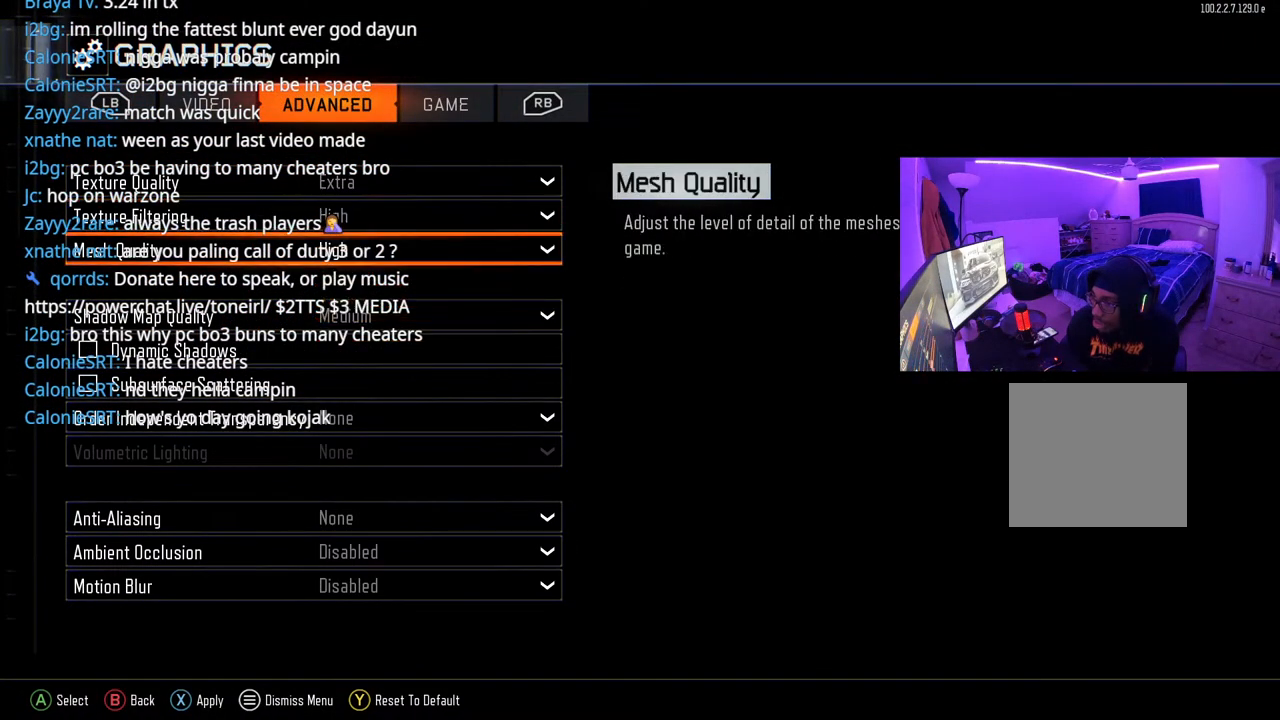
{"buttons": ["A"], "left_stick": "center", "right_stick": "center", "events": [[50, "DPAD_DOWN", "down"], [133, "DPAD_DOWN", "up"], [450, "A", "down"]]}
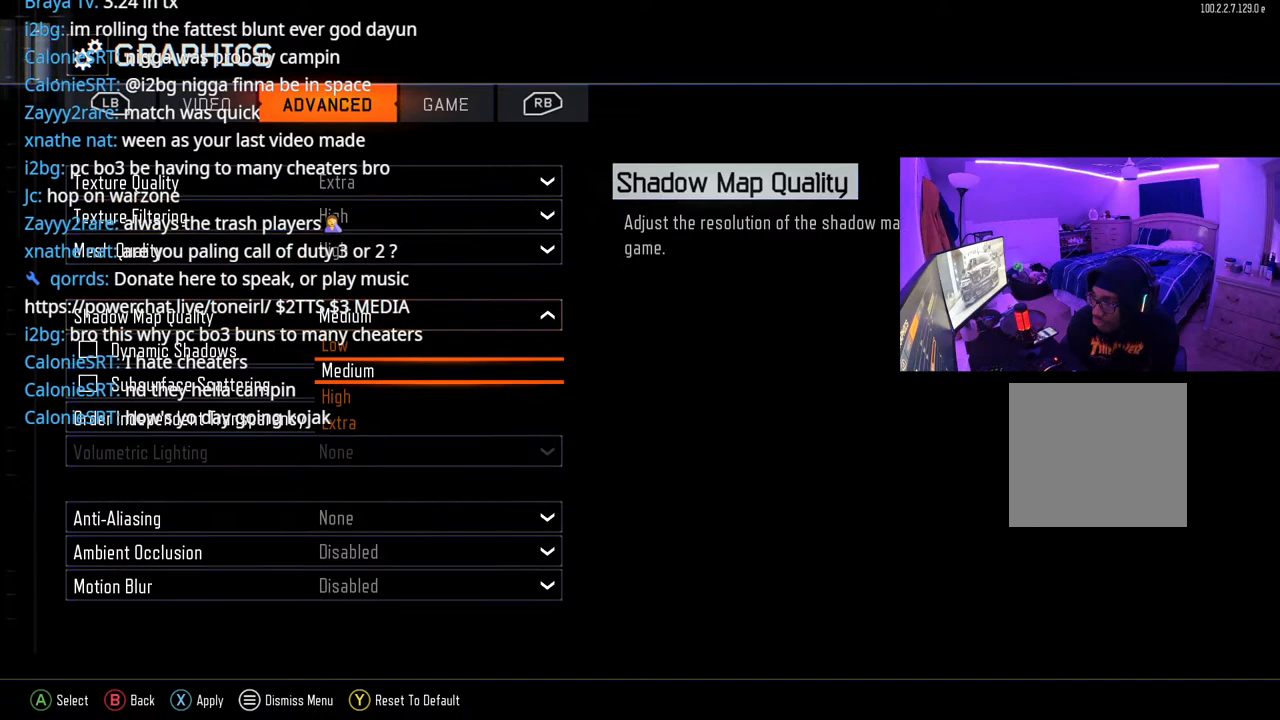
{"buttons": [], "left_stick": "center", "right_stick": "center", "events": [[67, "A", "up"], [117, "DPAD_DOWN", "down"], [217, "DPAD_DOWN", "up"], [367, "DPAD_DOWN", "down"], [500, "DPAD_DOWN", "up"]]}
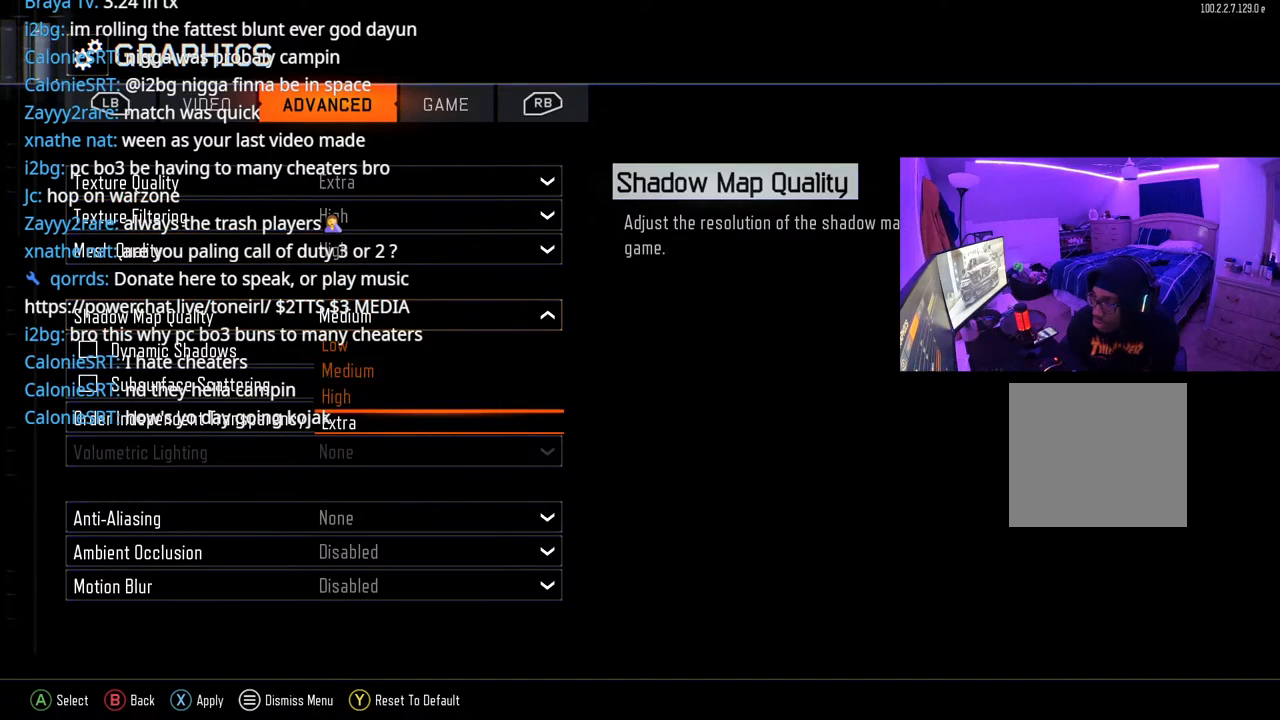
{"buttons": [], "left_stick": "center", "right_stick": "center", "events": [[33, "A", "down"], [133, "A", "up"]]}
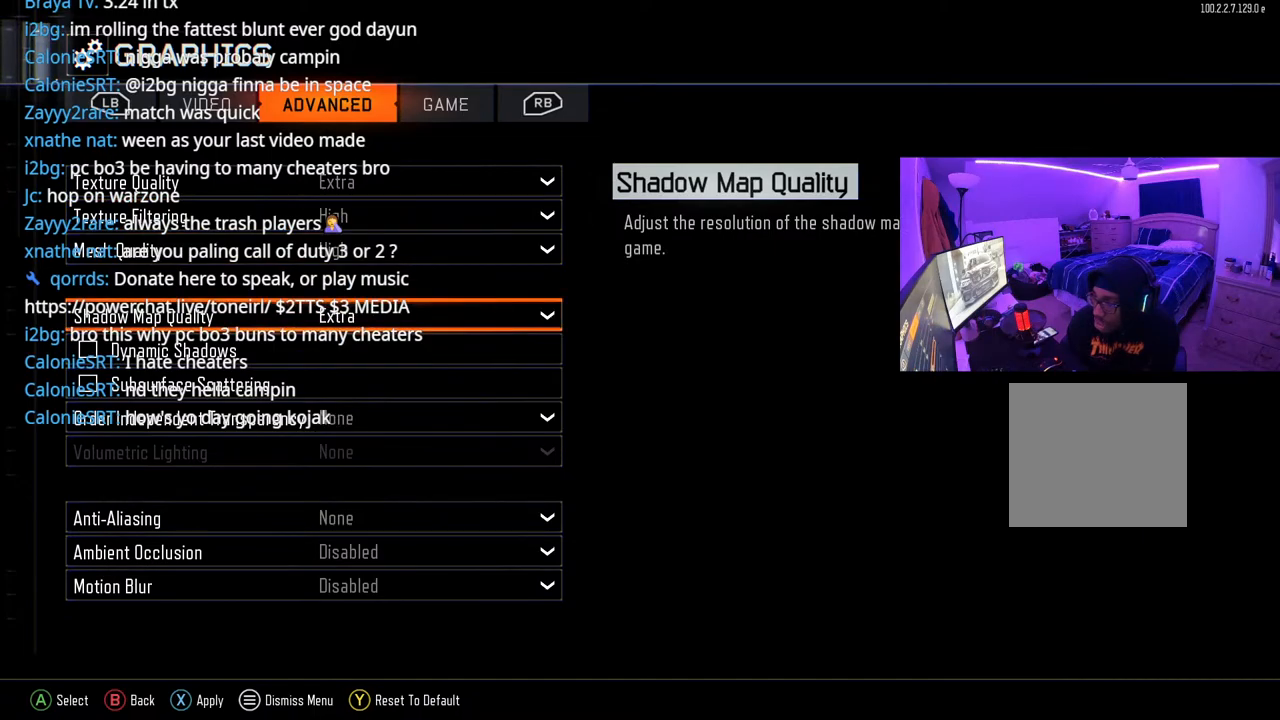
{"buttons": [], "left_stick": "center", "right_stick": "center", "events": [[217, "X", "down"], [367, "X", "up"]]}
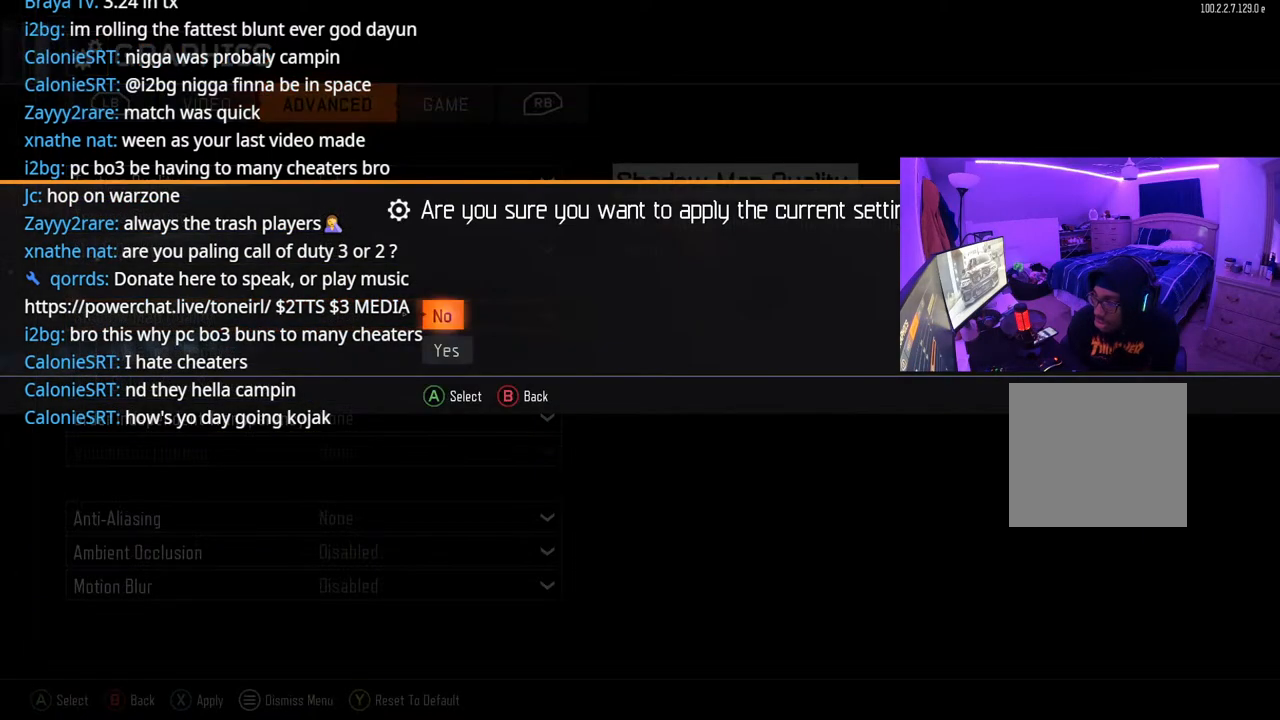
{"buttons": [], "left_stick": "center", "right_stick": "center", "events": [[67, "DPAD_DOWN", "down"], [183, "DPAD_DOWN", "up"], [317, "A", "down"], [417, "A", "up"]]}
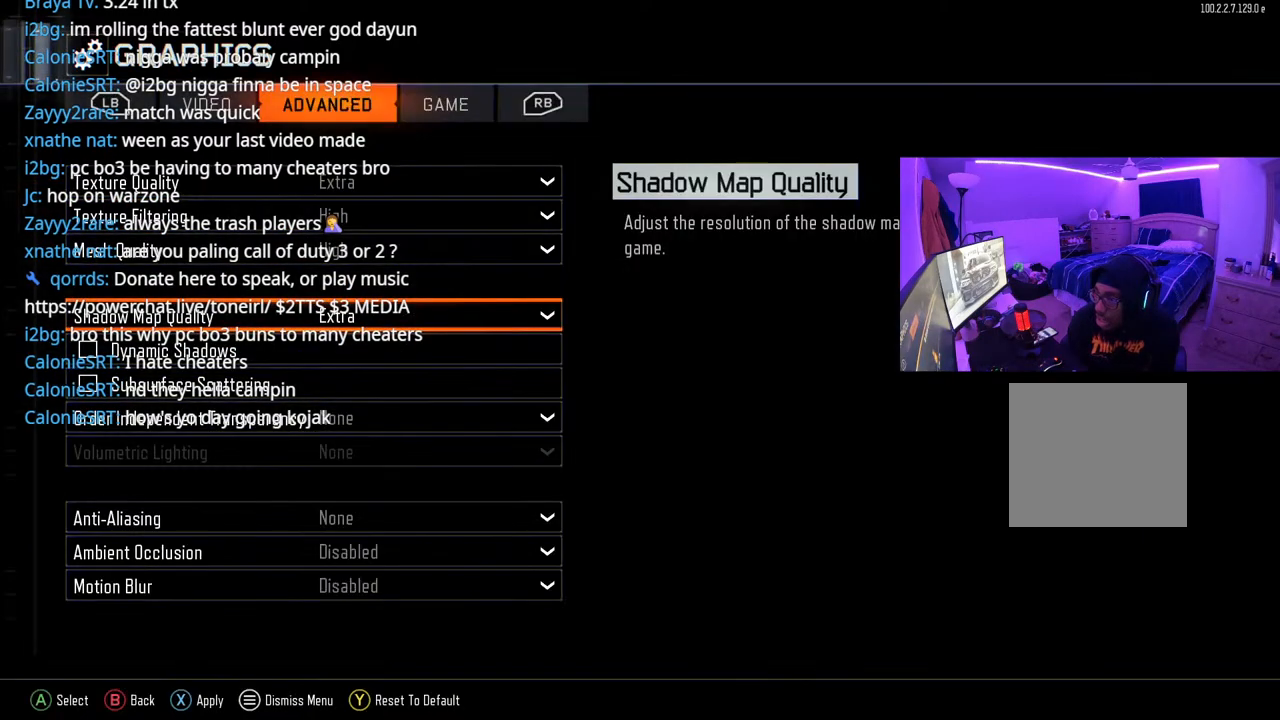
{"buttons": [], "left_stick": "center", "right_stick": "center", "events": [[350, "B", "down"], [500, "B", "up"]]}
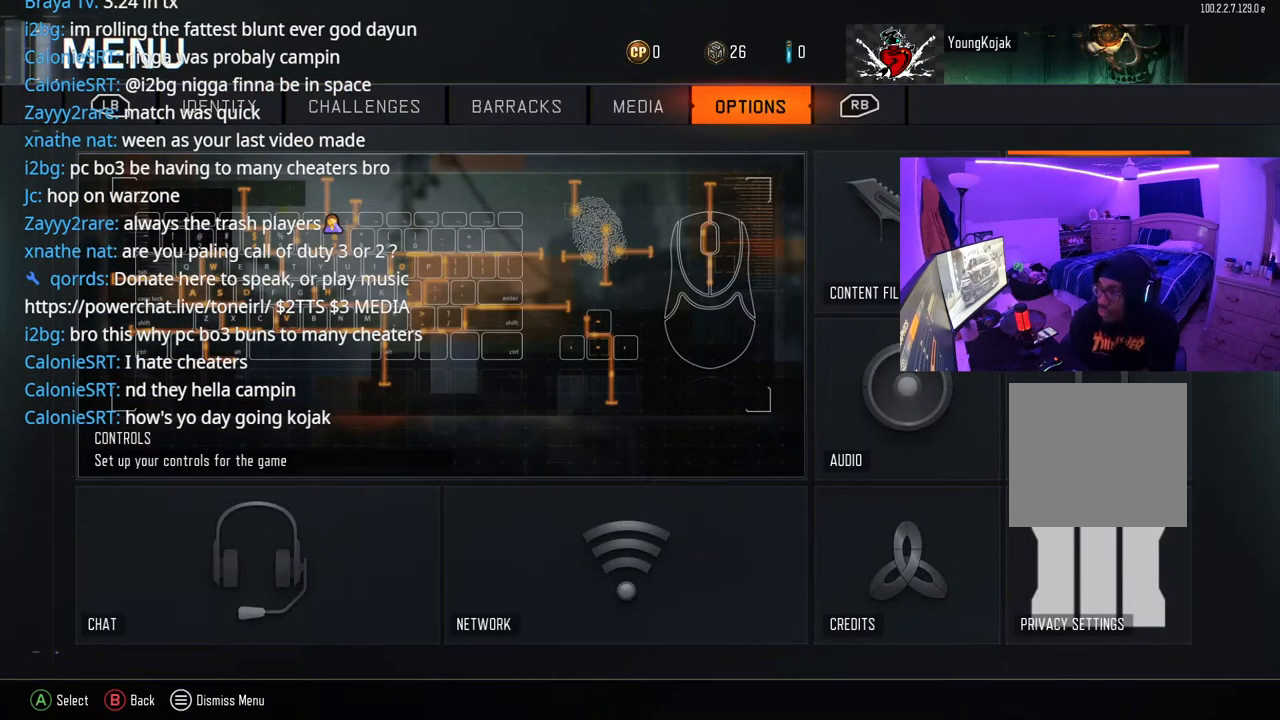
{"buttons": [], "left_stick": "center", "right_stick": "center", "events": [[183, "B", "down"], [333, "B", "up"]]}
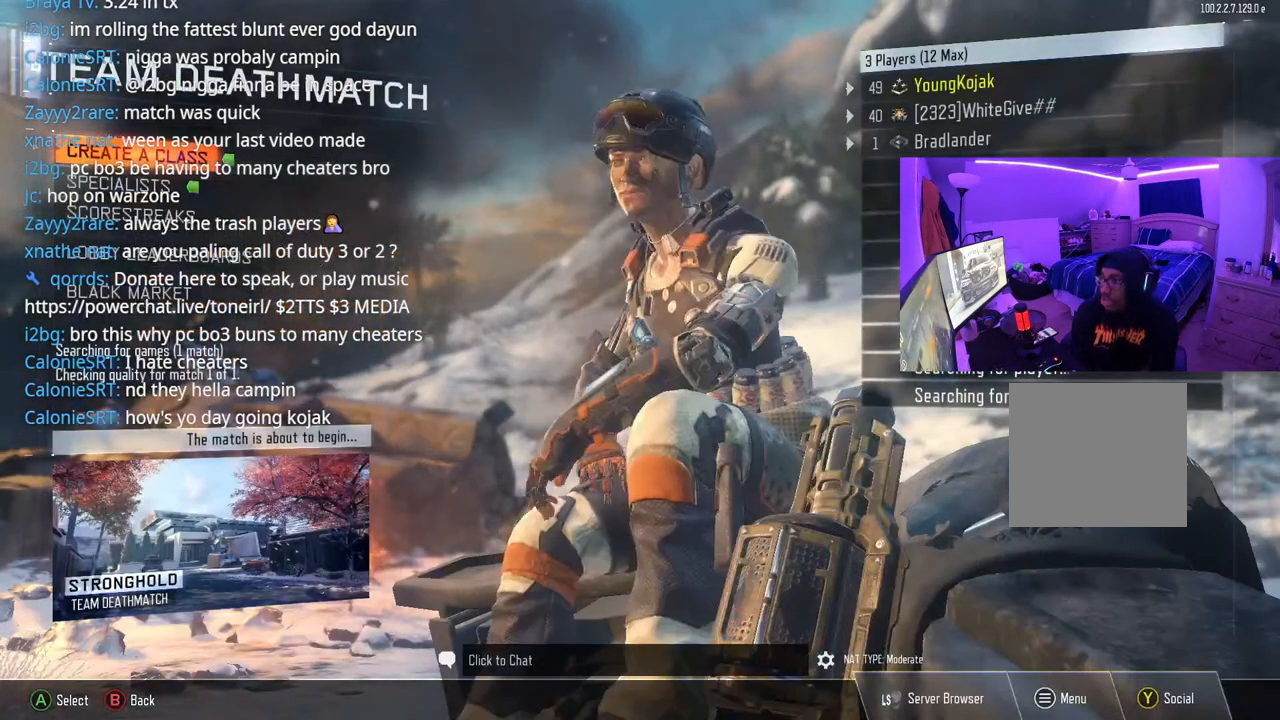
{"buttons": [], "left_stick": "center", "right_stick": "center", "events": []}
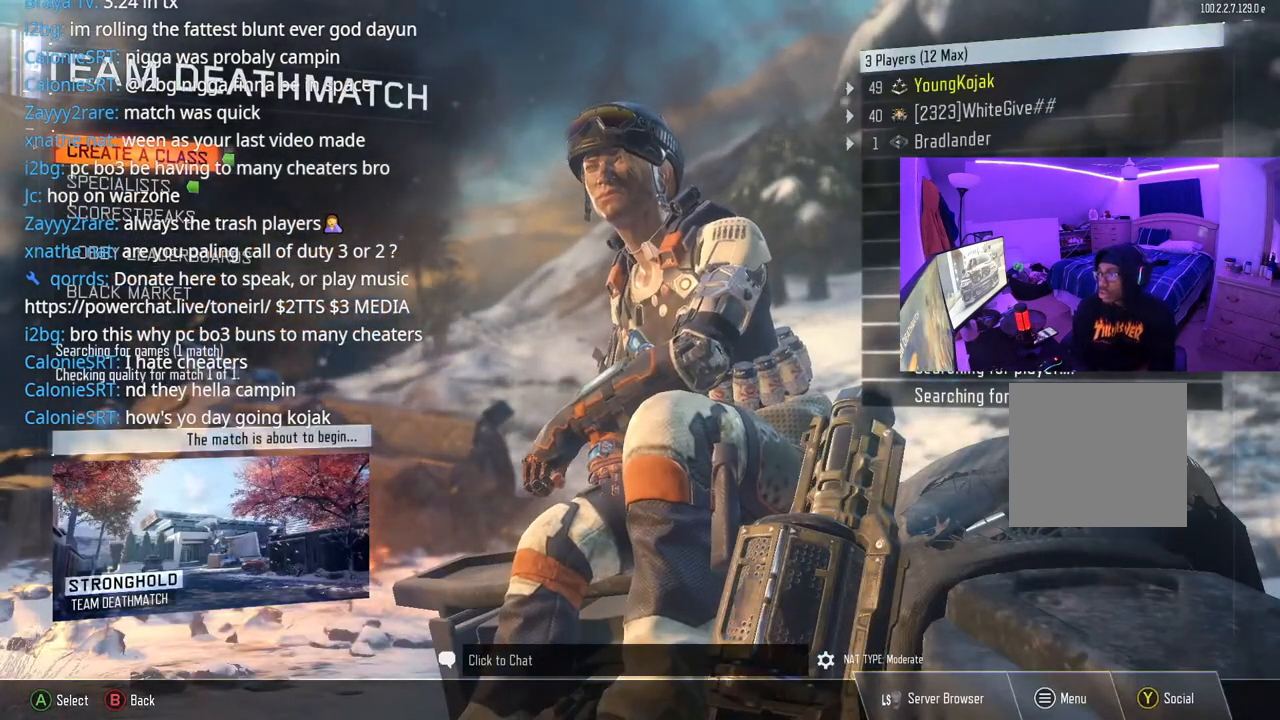
{"buttons": [], "left_stick": "center", "right_stick": "center", "events": []}
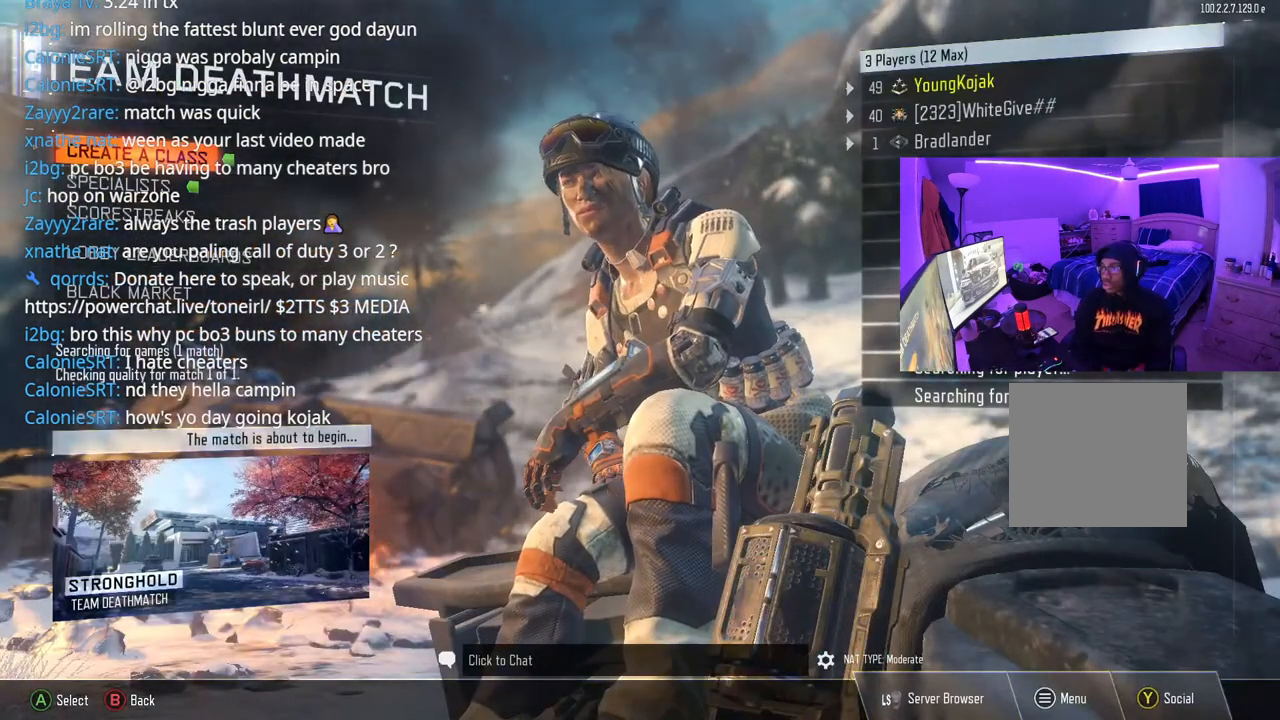
{"buttons": [], "left_stick": "center", "right_stick": "center", "events": []}